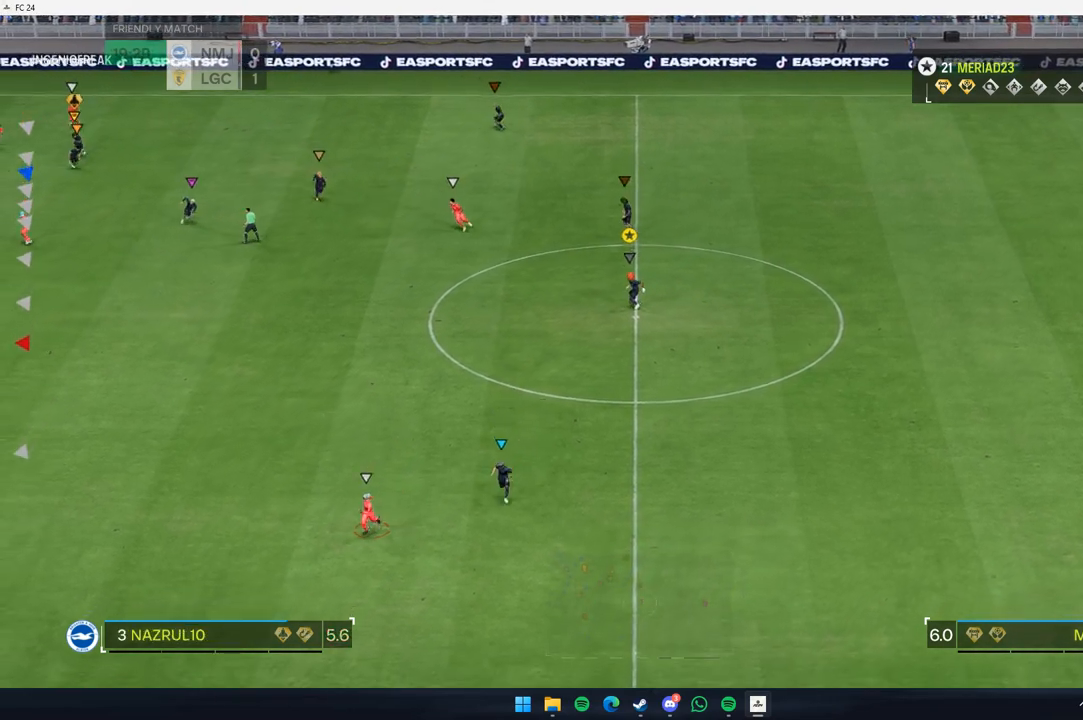
Gameplay with a controller (Xbox layout); each line is a JSON object with the inputs held at the frame after it (dt_ms = milliseconds from this image to that frame). "events" lists button and stick changes between this image and that frame as [ms after this image, input, new state], when the widget could be followed in between. Not read: L3 R3 right_stick.
{"dt_ms": 500, "buttons": [], "left_stick": "down-left", "events": [[217, "left_stick", "down-left"]]}
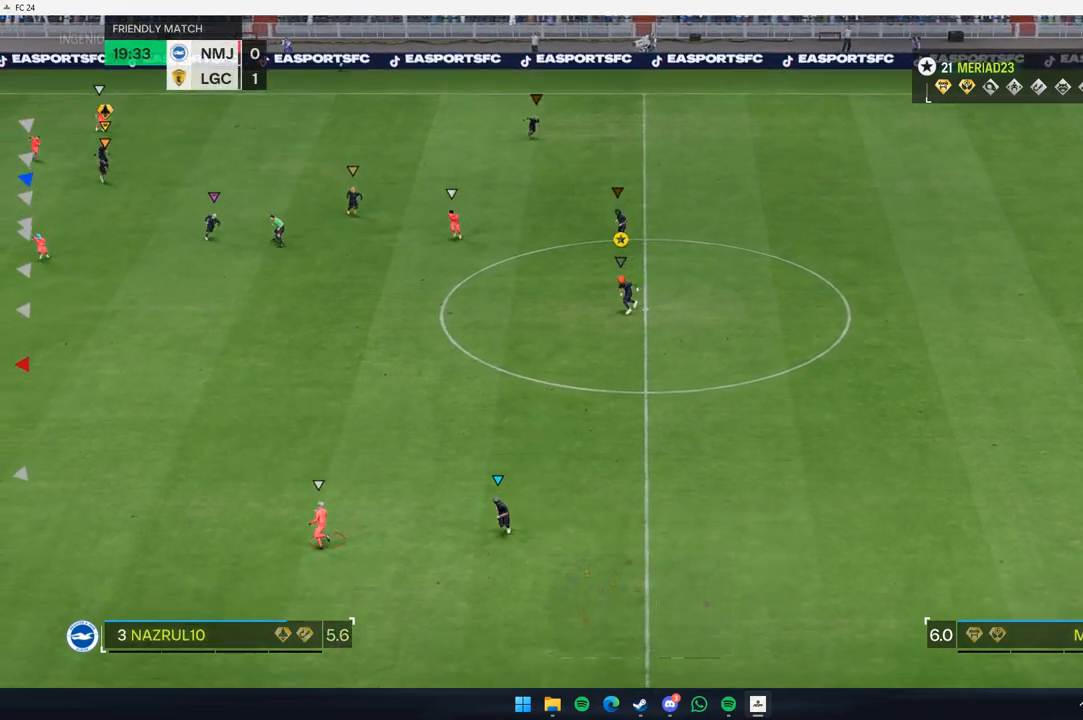
{"dt_ms": 500, "buttons": [], "left_stick": "down", "events": [[217, "left_stick", "down"]]}
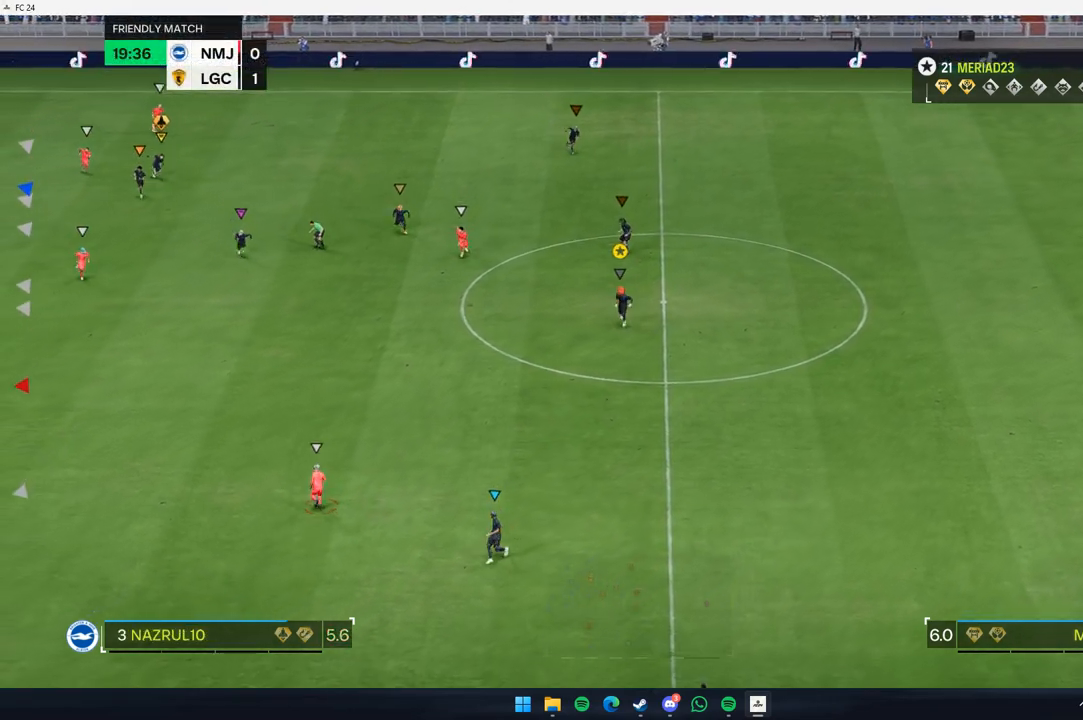
{"dt_ms": 500, "buttons": [], "left_stick": "down", "events": []}
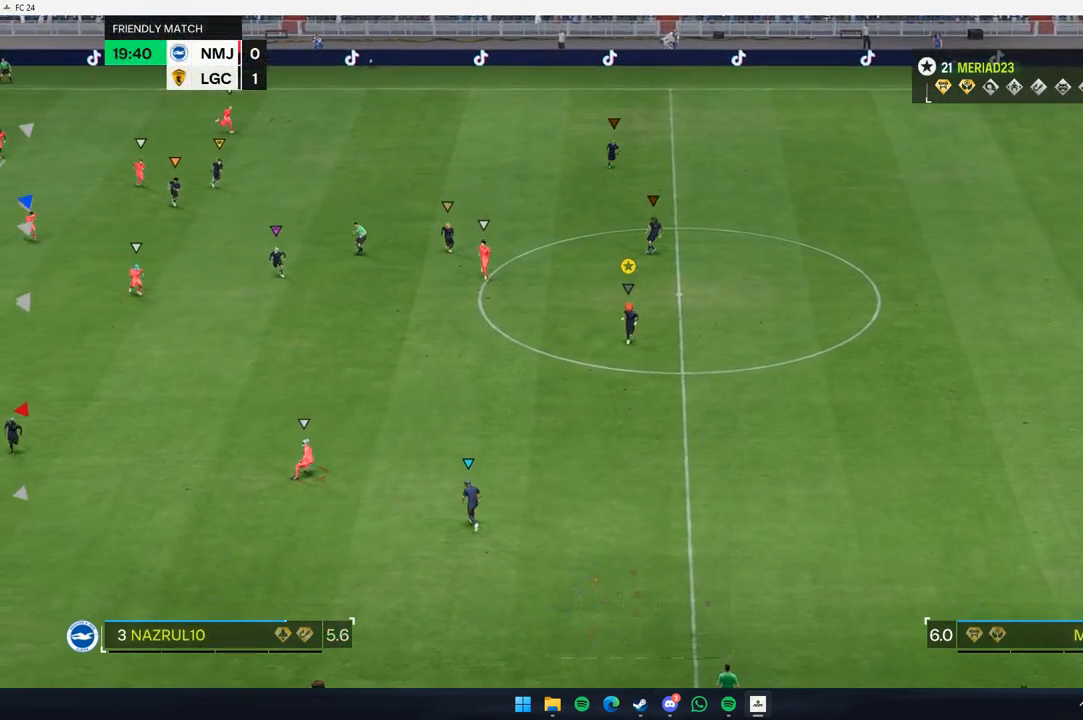
{"dt_ms": 500, "buttons": [], "left_stick": "down", "events": []}
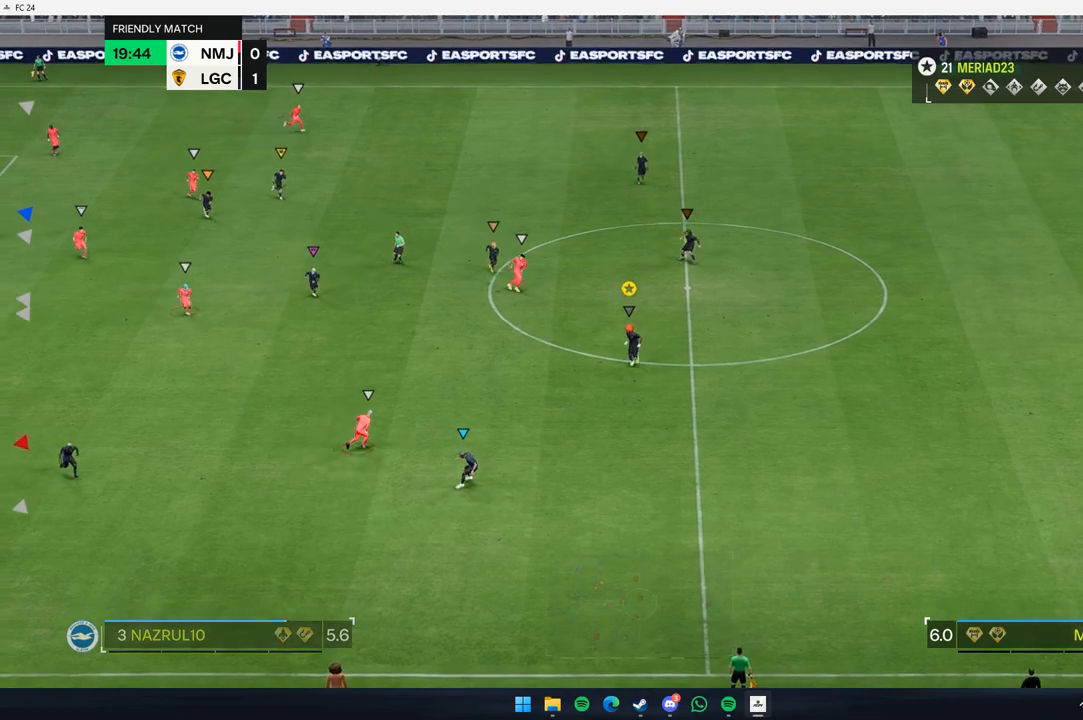
{"dt_ms": 1000, "buttons": [], "left_stick": "right"}
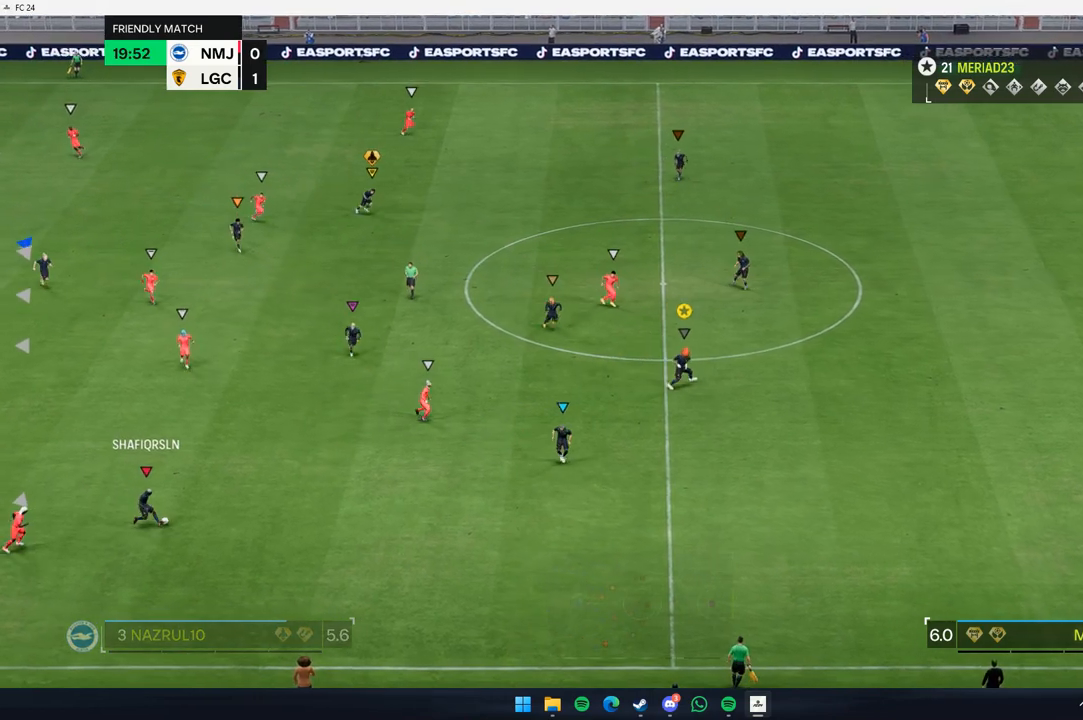
{"dt_ms": 500, "buttons": ["L2"], "left_stick": "right", "events": [[267, "L2", "down"]]}
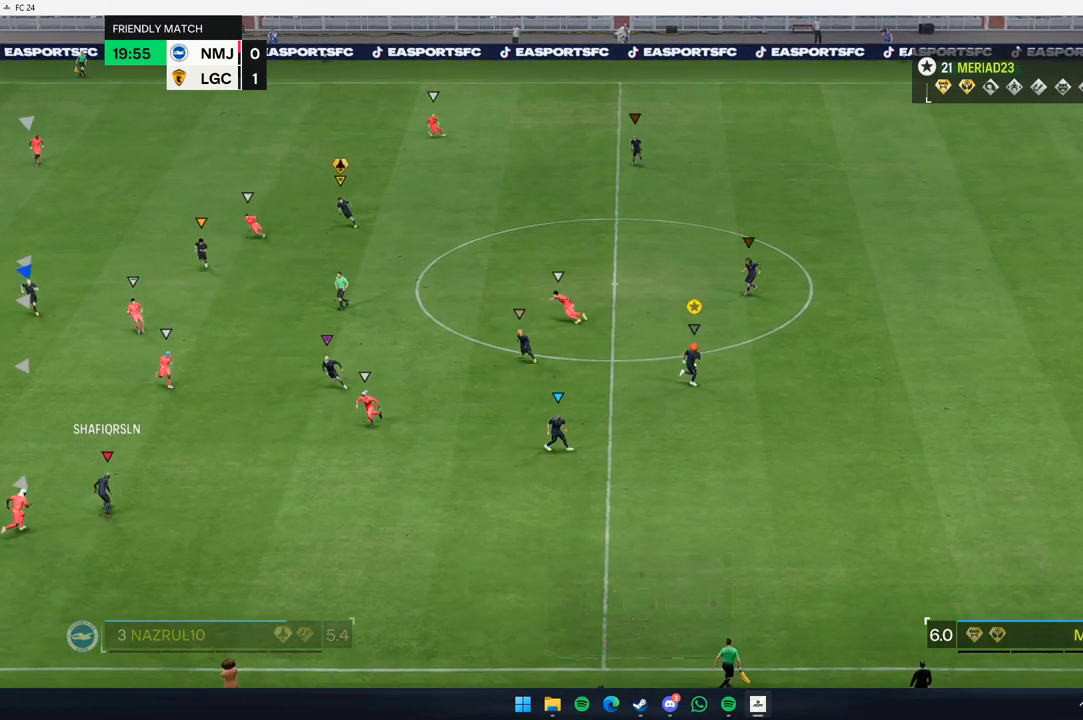
{"dt_ms": 500, "buttons": [], "left_stick": "up-right"}
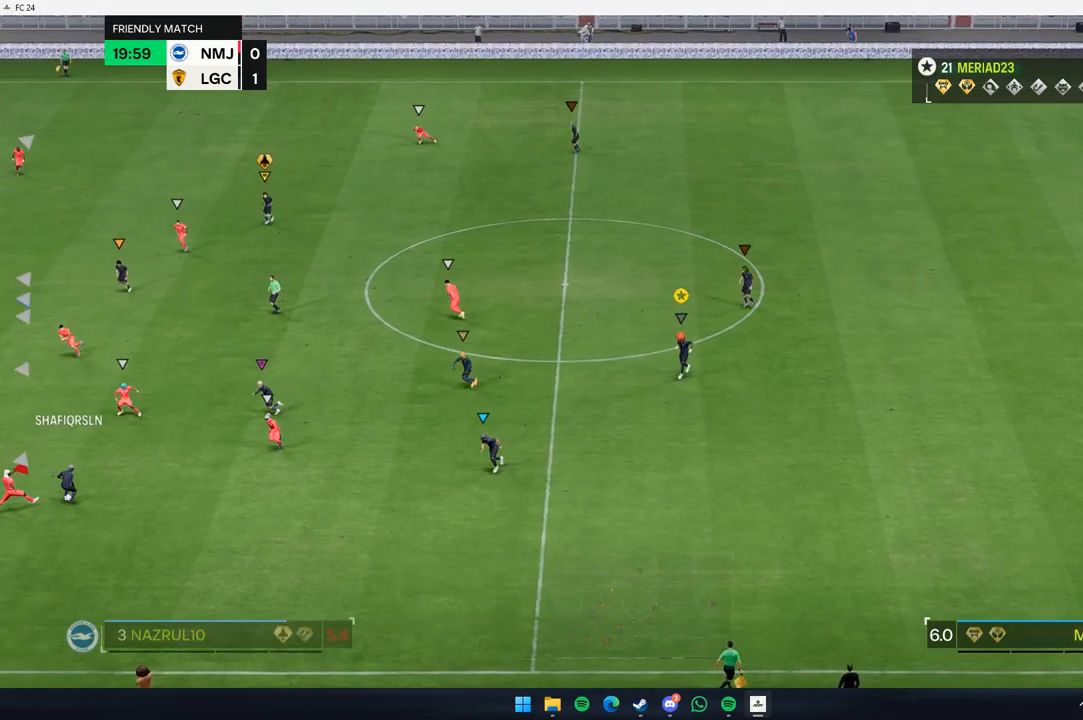
{"dt_ms": 500, "buttons": [], "left_stick": "down-left"}
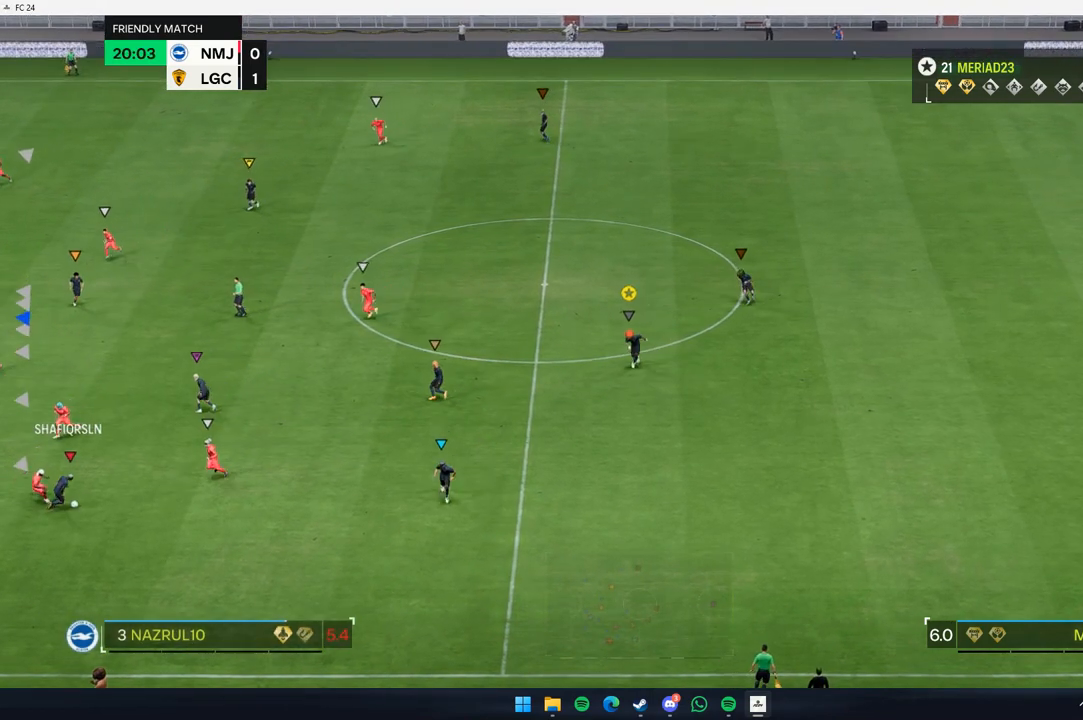
{"dt_ms": 500, "buttons": [], "left_stick": "down", "events": [[133, "left_stick", "down"]]}
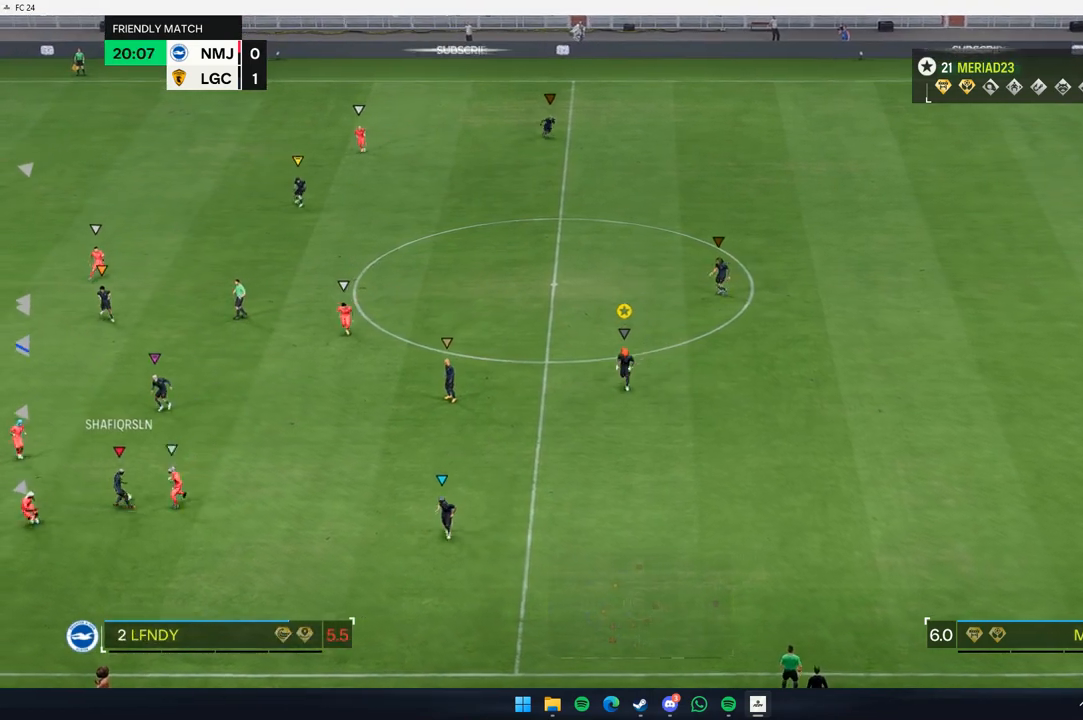
{"dt_ms": 500, "buttons": [], "left_stick": "left", "events": [[150, "left_stick", "down-left"], [283, "left_stick", "down"], [450, "left_stick", "left"]]}
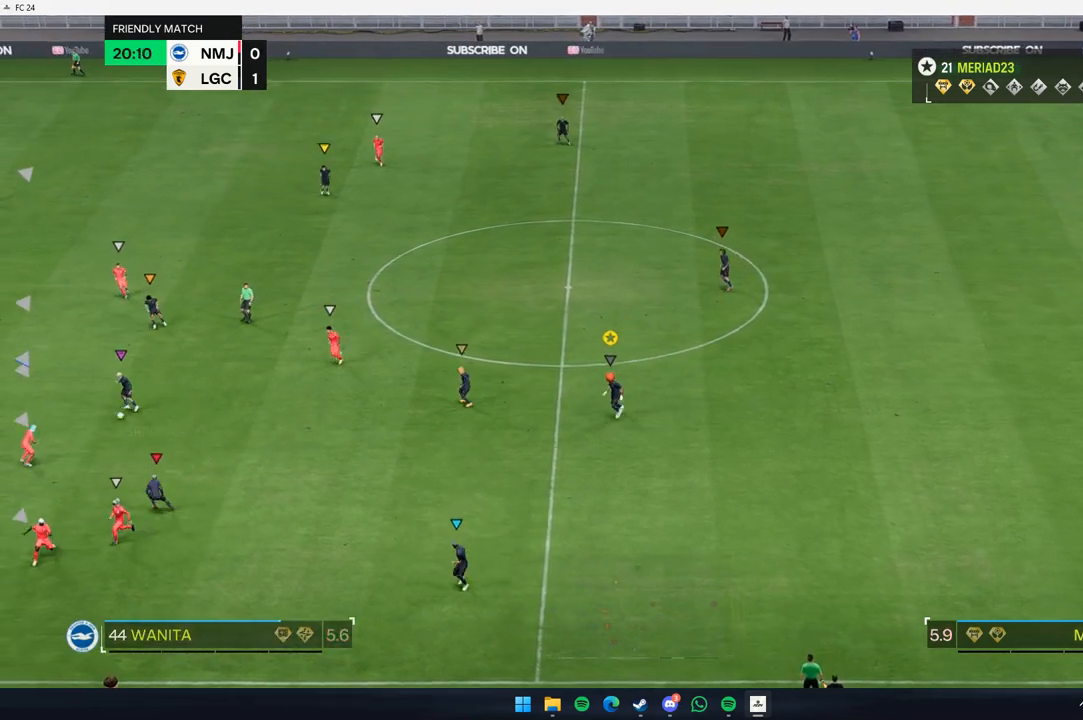
{"dt_ms": 500, "buttons": [], "left_stick": "up"}
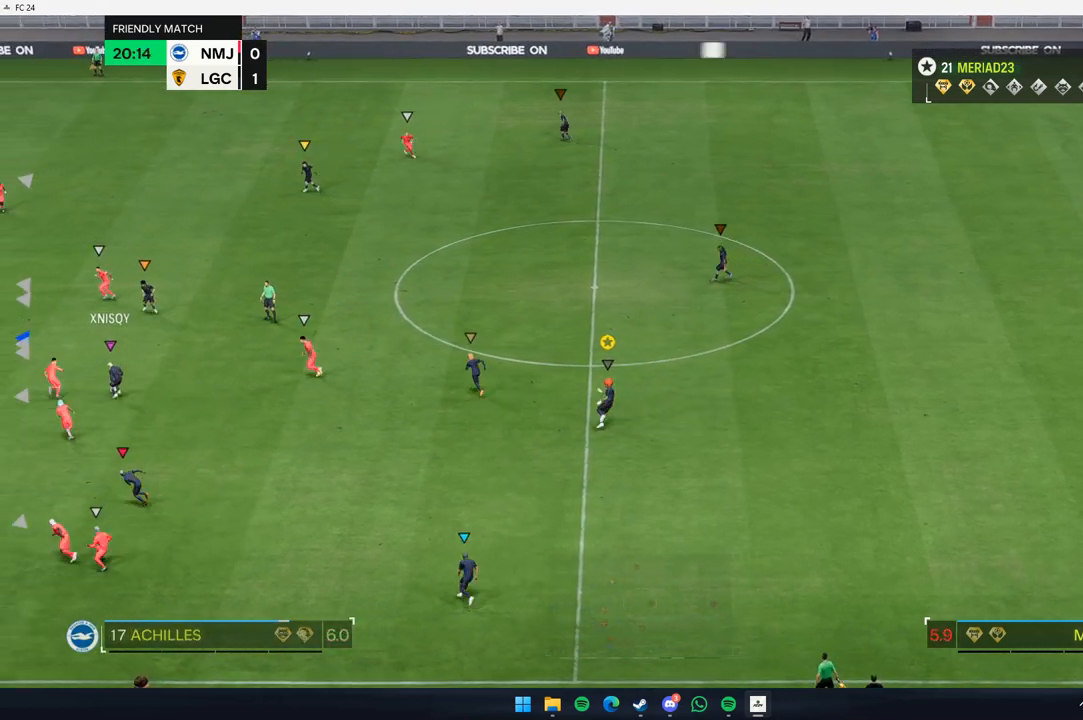
{"dt_ms": 500, "buttons": [], "left_stick": "up", "events": []}
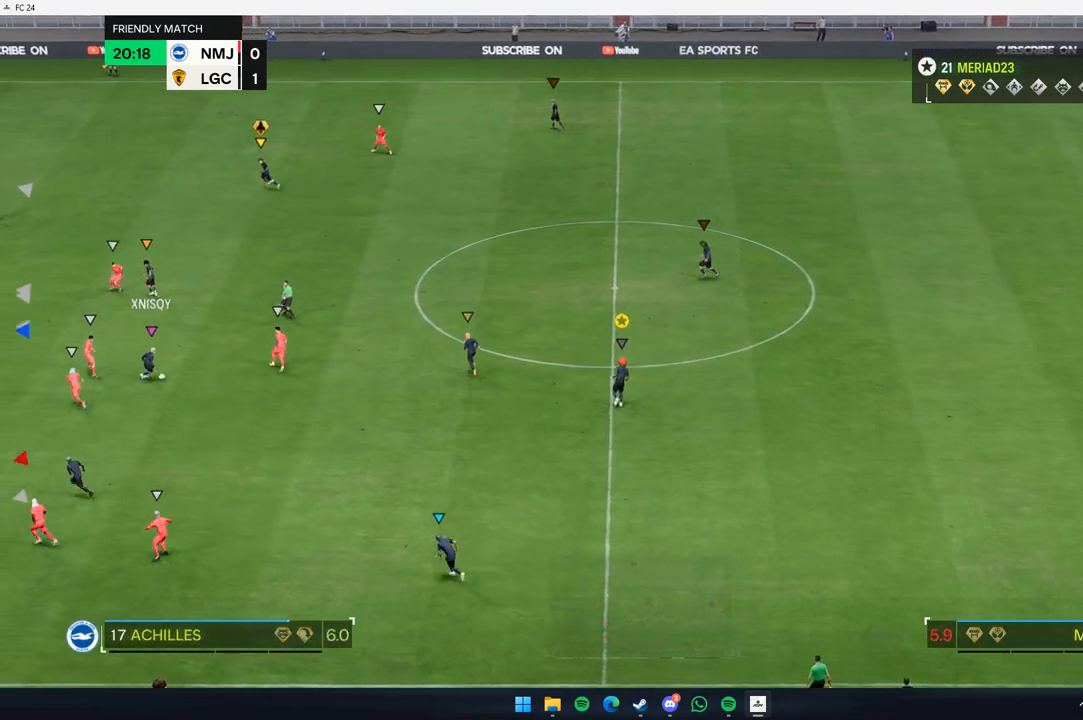
{"dt_ms": 500, "buttons": [], "left_stick": "down-right", "events": [[233, "left_stick", "up-right"], [333, "left_stick", "center"], [433, "left_stick", "down-right"]]}
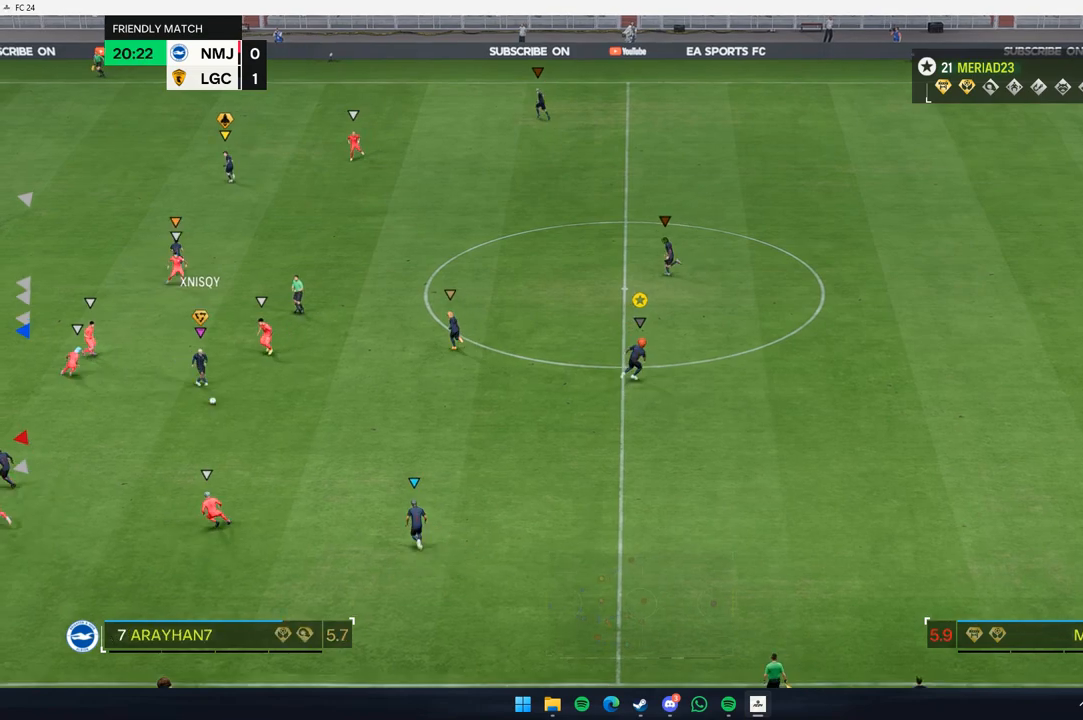
{"dt_ms": 1000, "buttons": ["L2"], "left_stick": "right"}
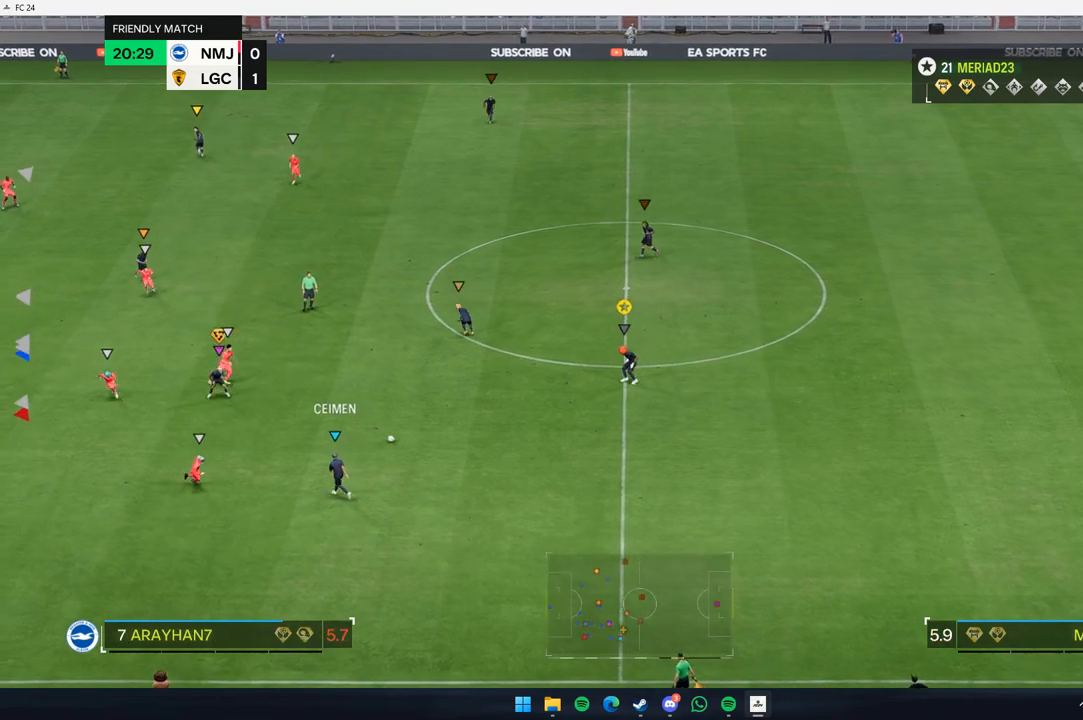
{"dt_ms": 500, "buttons": [], "left_stick": "up-right", "events": [[267, "left_stick", "up-right"], [333, "L2", "up"]]}
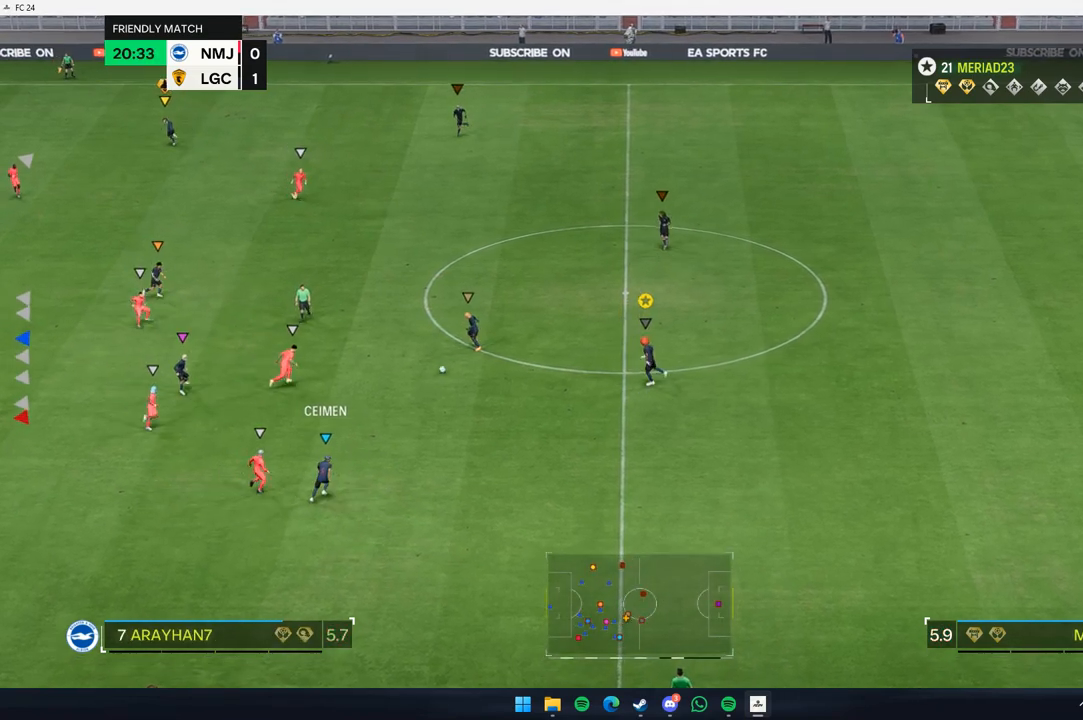
{"dt_ms": 500, "buttons": [], "left_stick": "up-right", "events": []}
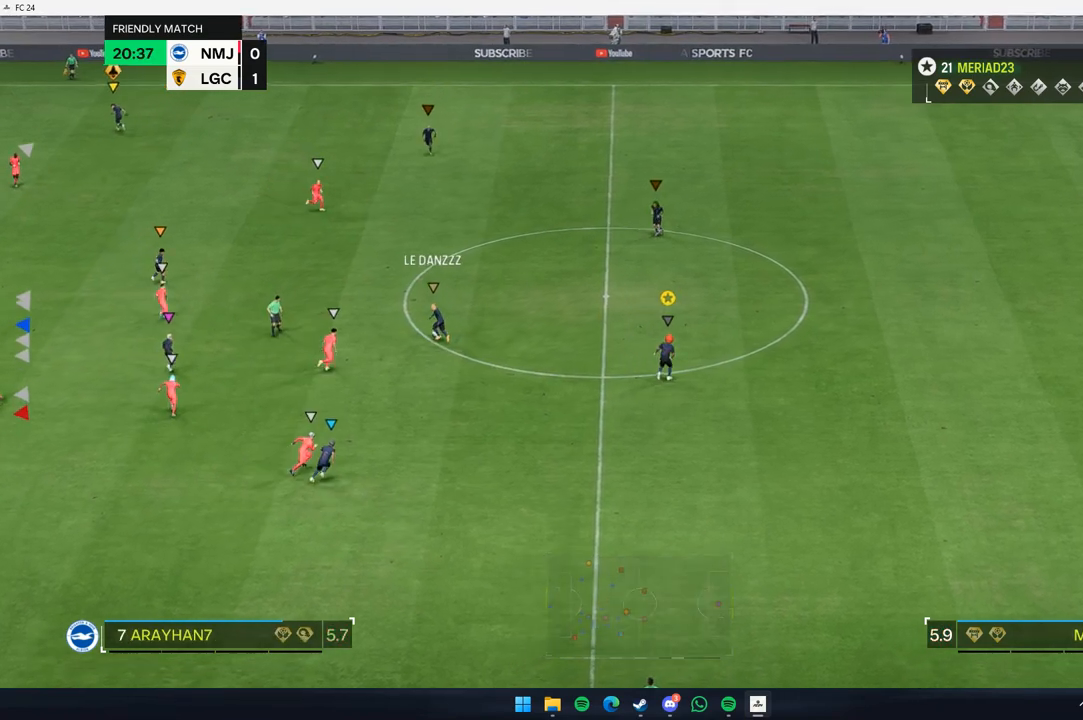
{"dt_ms": 500, "buttons": [], "left_stick": "up", "events": [[150, "left_stick", "up"]]}
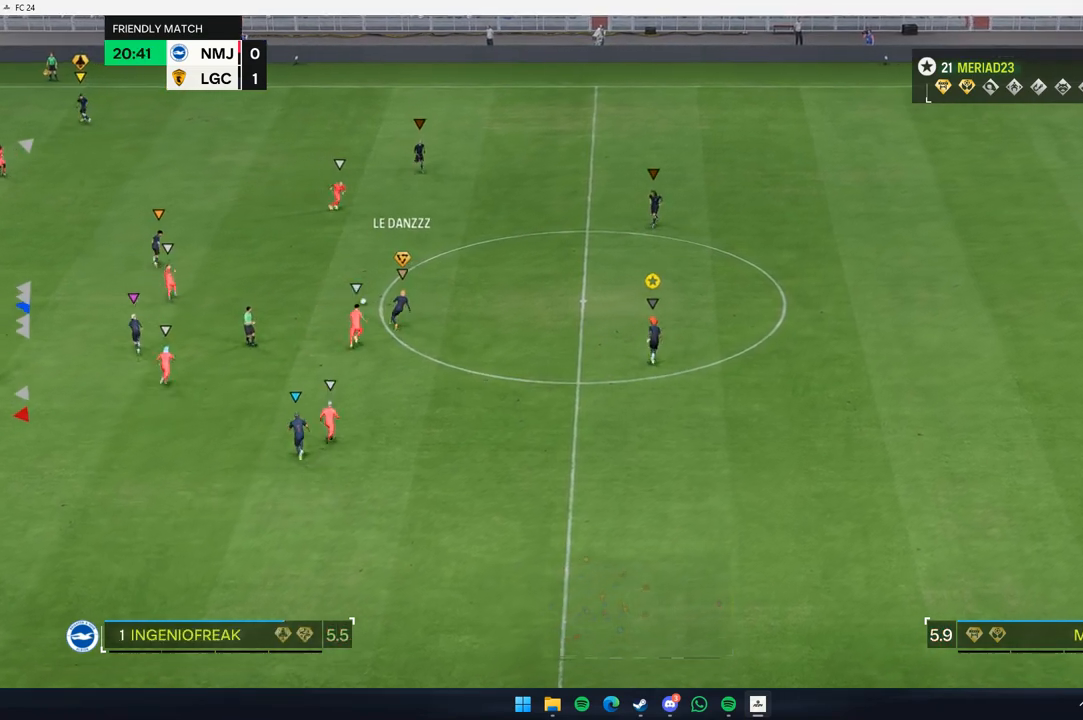
{"dt_ms": 500, "buttons": [], "left_stick": "up", "events": []}
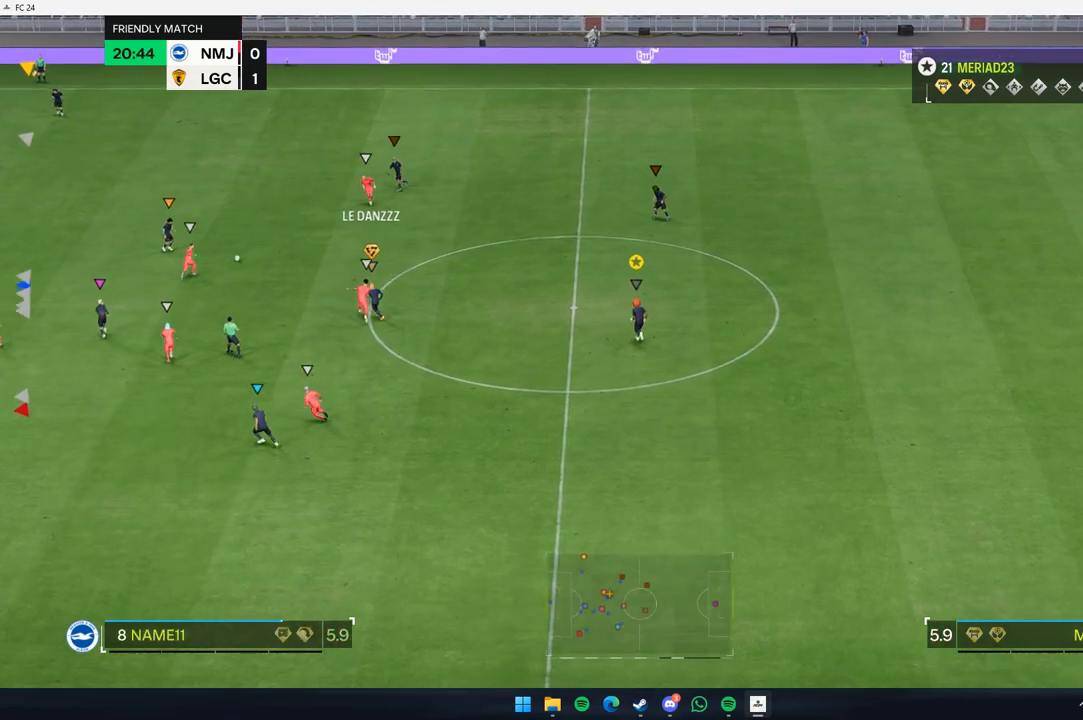
{"dt_ms": 500, "buttons": [], "left_stick": "up-left", "events": [[83, "left_stick", "up-left"]]}
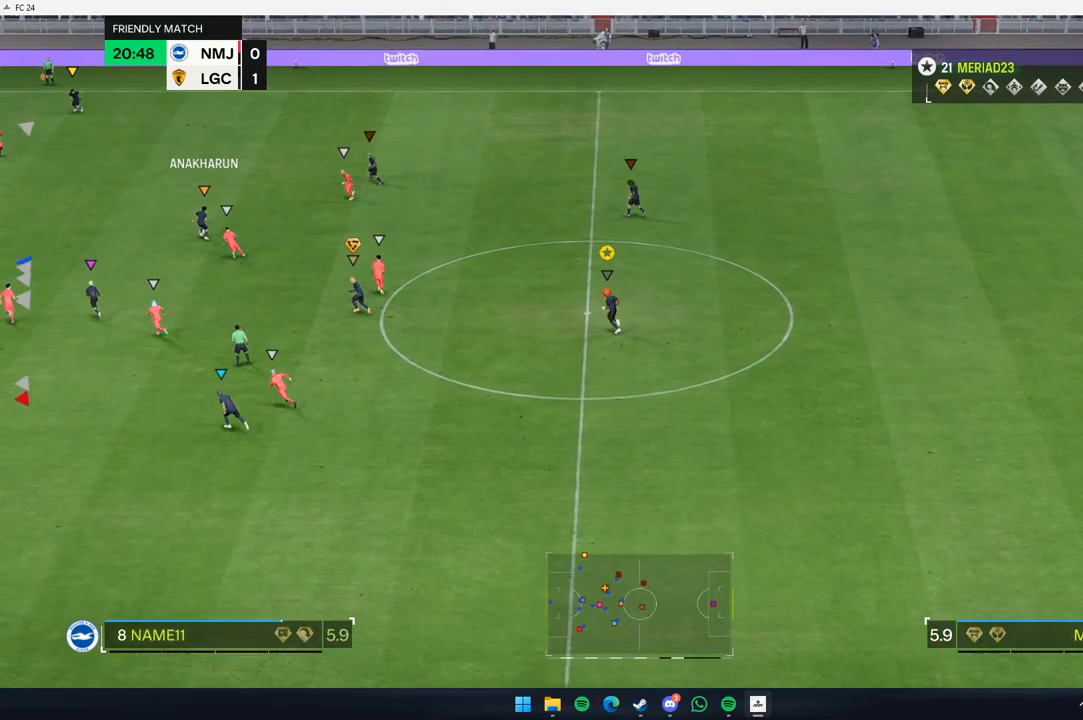
{"dt_ms": 500, "buttons": [], "left_stick": "left", "events": [[217, "left_stick", "left"]]}
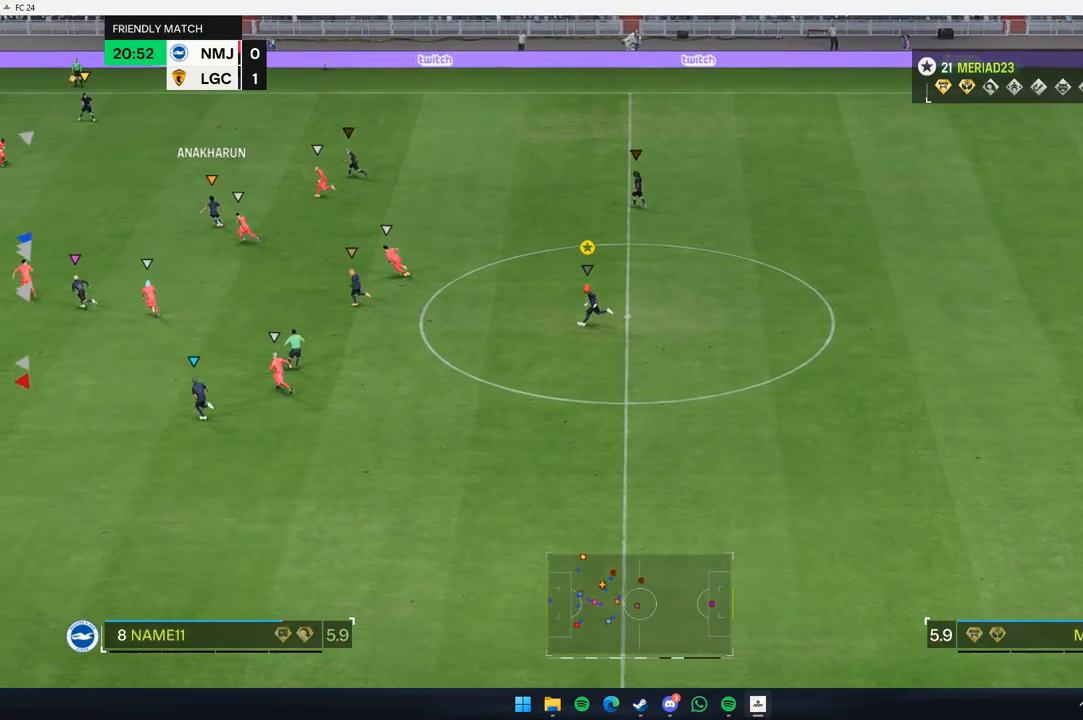
{"dt_ms": 500, "buttons": [], "left_stick": "center", "events": [[217, "left_stick", "center"]]}